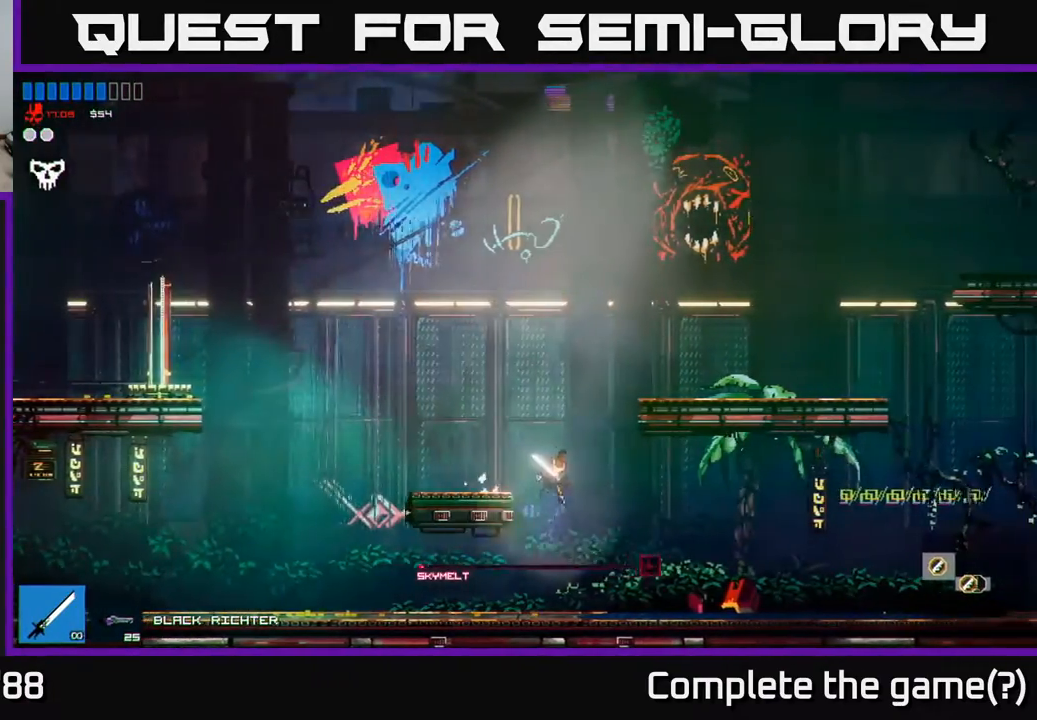
Gameplay with a controller (Xbox layout); each line is a JSON object with the inputs held at the frame after it. "events" lists button and stick changes between this image and that frame as [ms after this image, input, new state], when the widget could be followed in between.
{"buttons": [], "left_stick": "right", "right_stick": "center", "events": []}
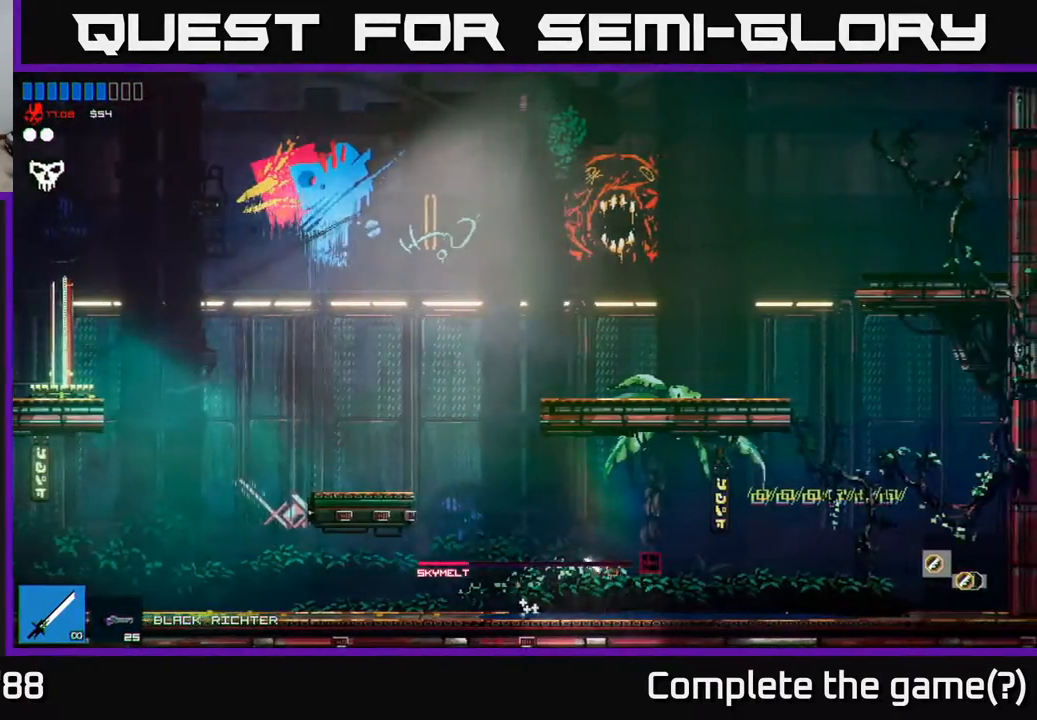
{"buttons": [], "left_stick": "left", "right_stick": "center", "events": [[383, "left_stick", "left"]]}
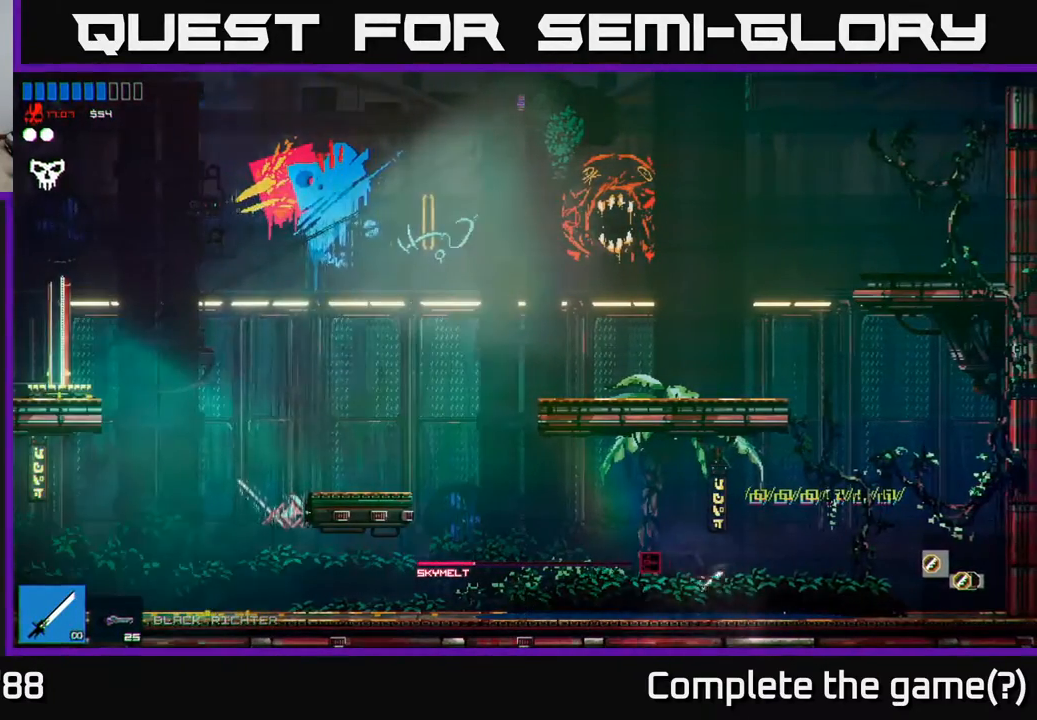
{"buttons": [], "left_stick": "left", "right_stick": "center", "events": []}
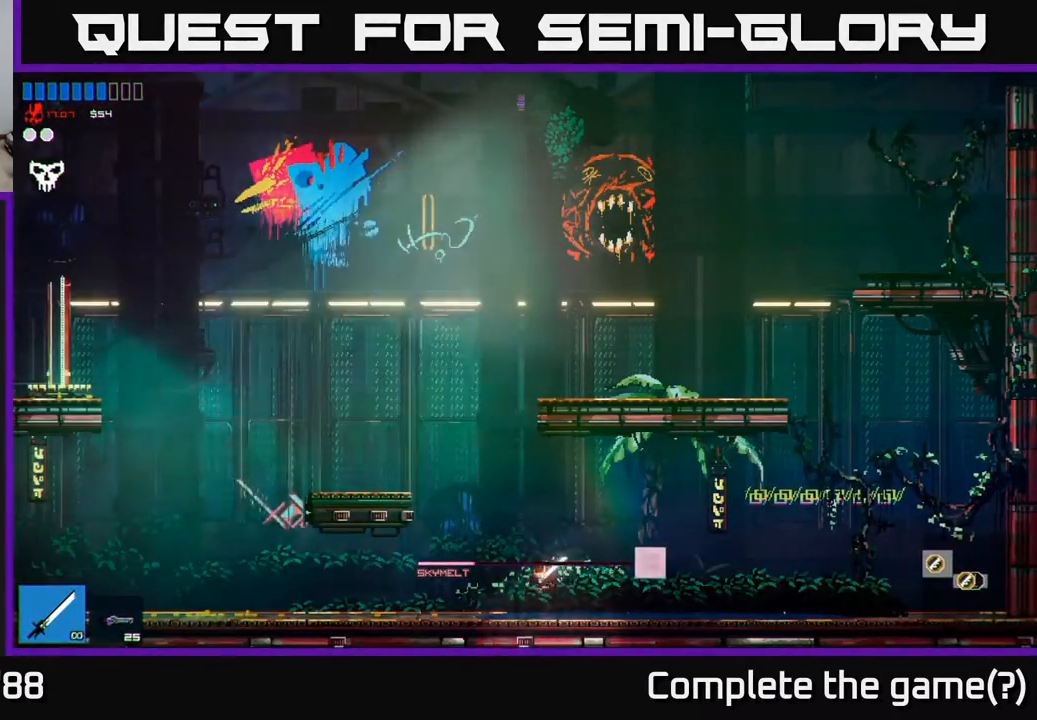
{"buttons": [], "left_stick": "left", "right_stick": "center", "events": [[50, "A", "down"], [217, "A", "up"]]}
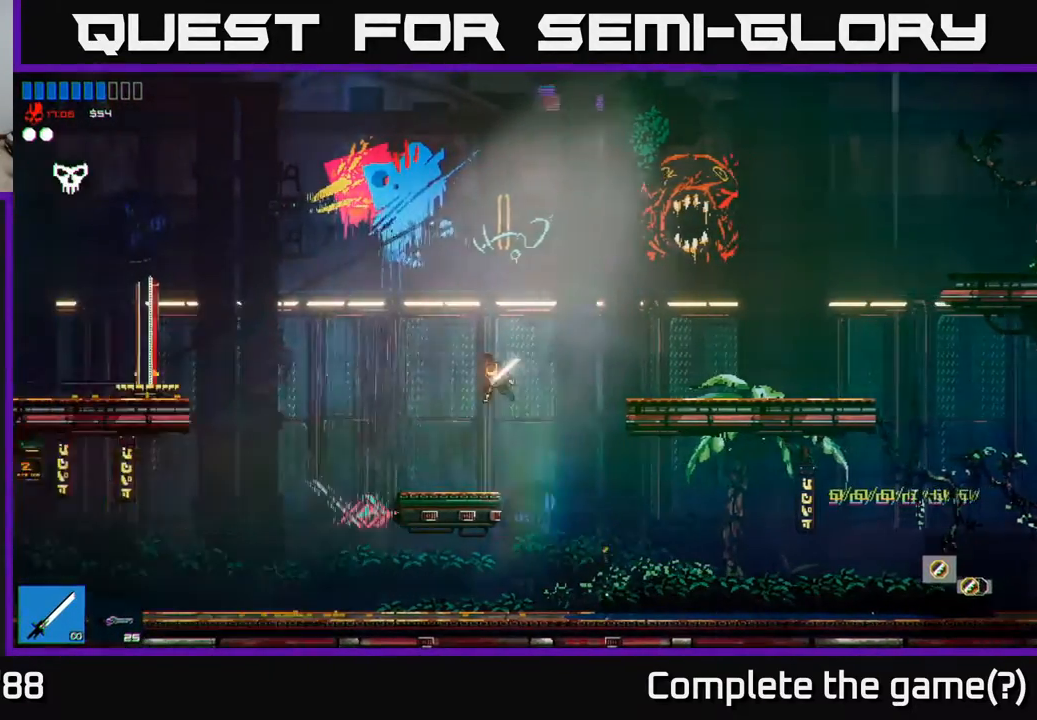
{"buttons": ["A"], "left_stick": "left", "right_stick": "center", "events": [[400, "A", "down"]]}
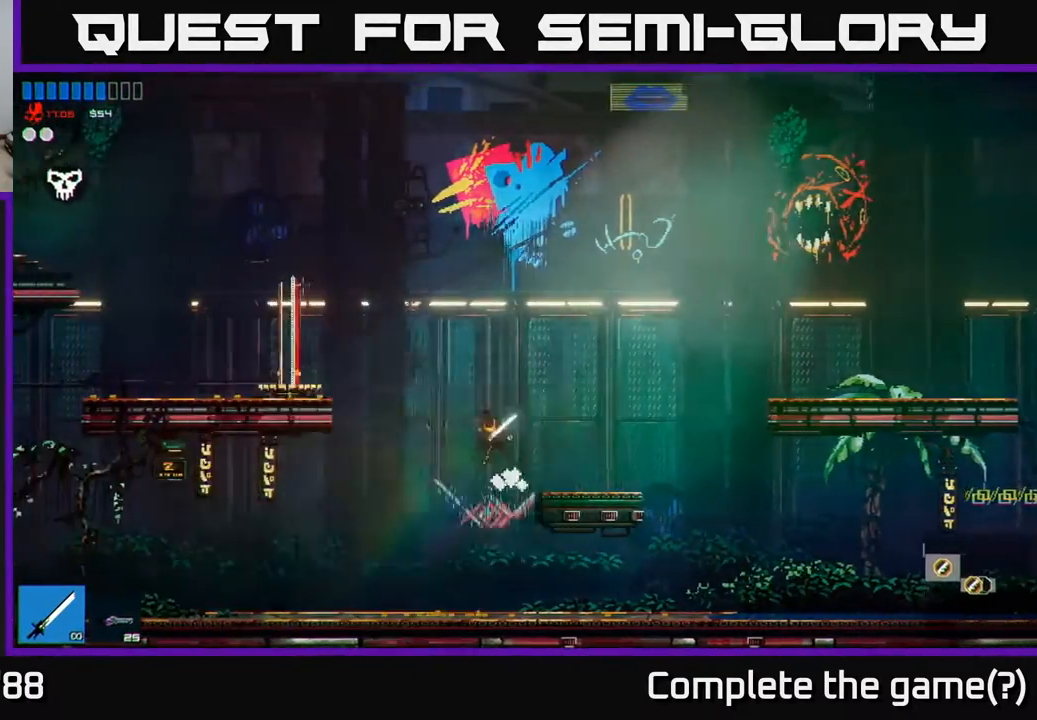
{"buttons": [], "left_stick": "left", "right_stick": "center", "events": [[433, "A", "up"]]}
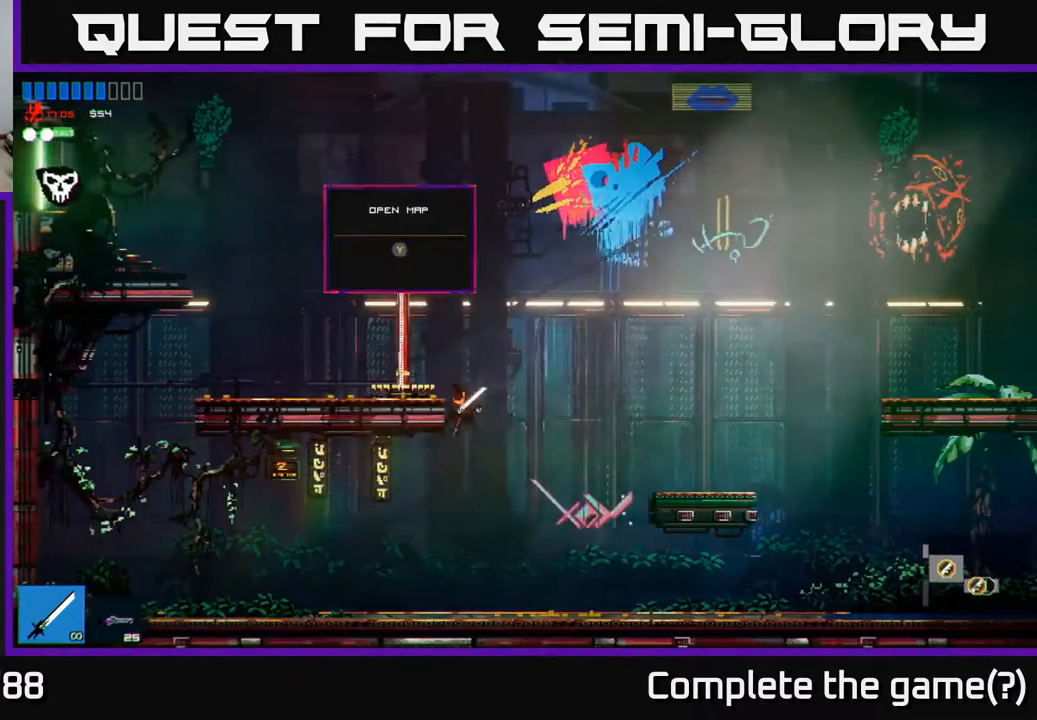
{"buttons": ["A"], "left_stick": "right", "right_stick": "center", "events": [[33, "left_stick", "center"], [283, "left_stick", "right"], [433, "A", "down"]]}
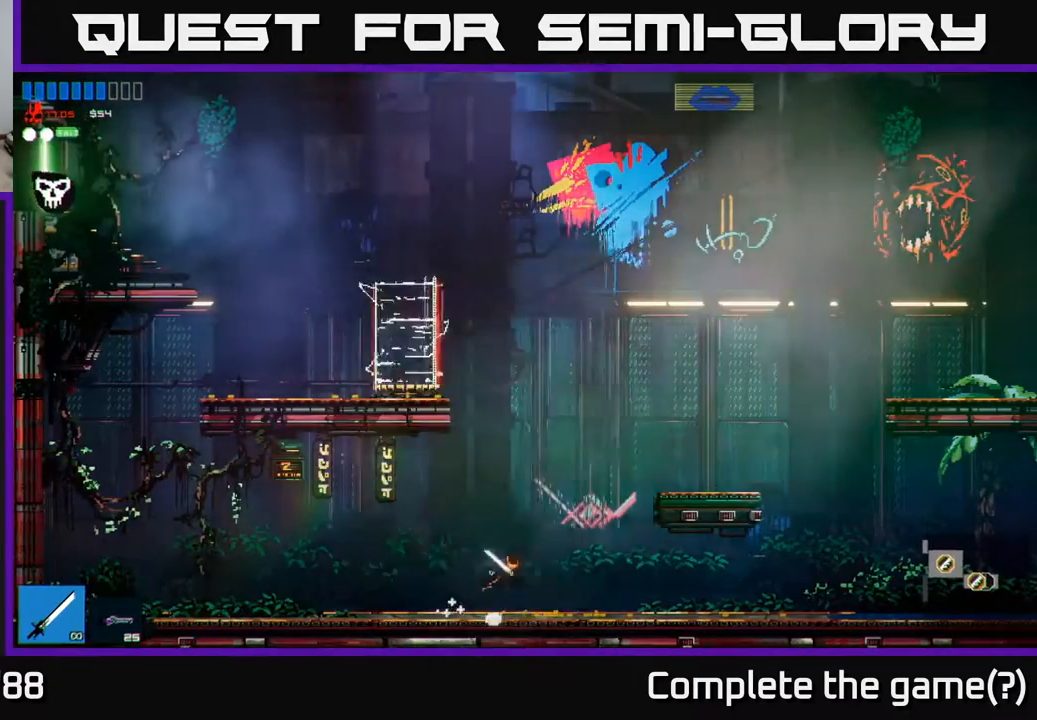
{"buttons": [], "left_stick": "left", "right_stick": "center", "events": [[67, "left_stick", "center"], [117, "A", "up"], [117, "left_stick", "left"], [217, "A", "down"], [333, "A", "up"]]}
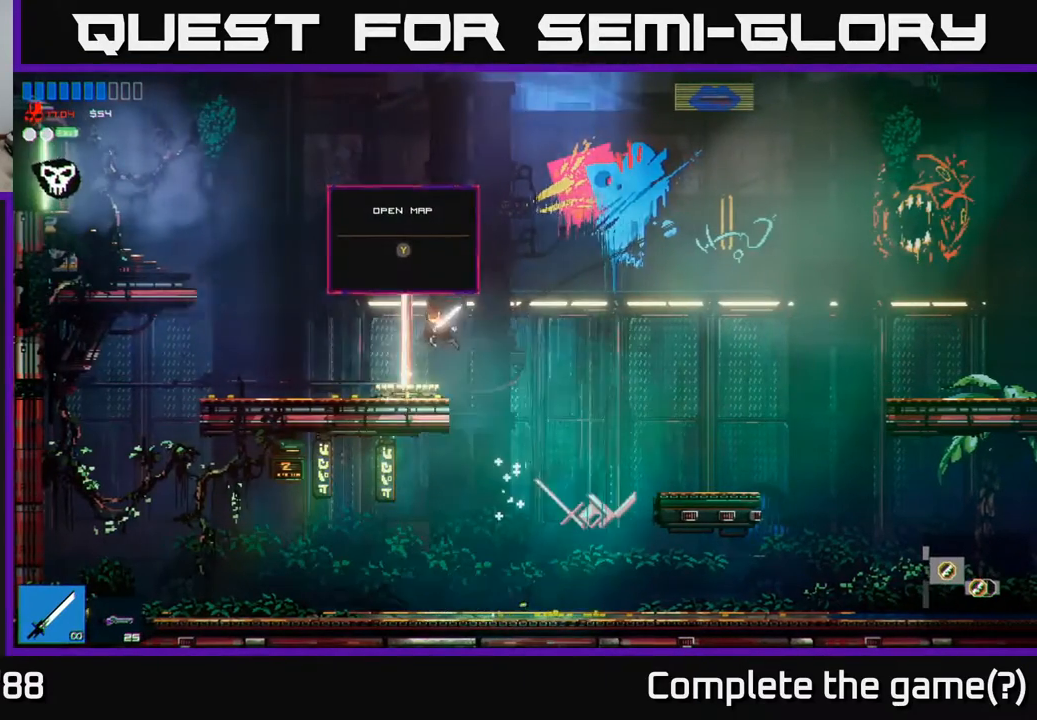
{"buttons": ["Y"], "left_stick": "center", "right_stick": "center", "events": [[50, "left_stick", "center"], [150, "left_stick", "right"], [283, "left_stick", "center"], [500, "Y", "down"]]}
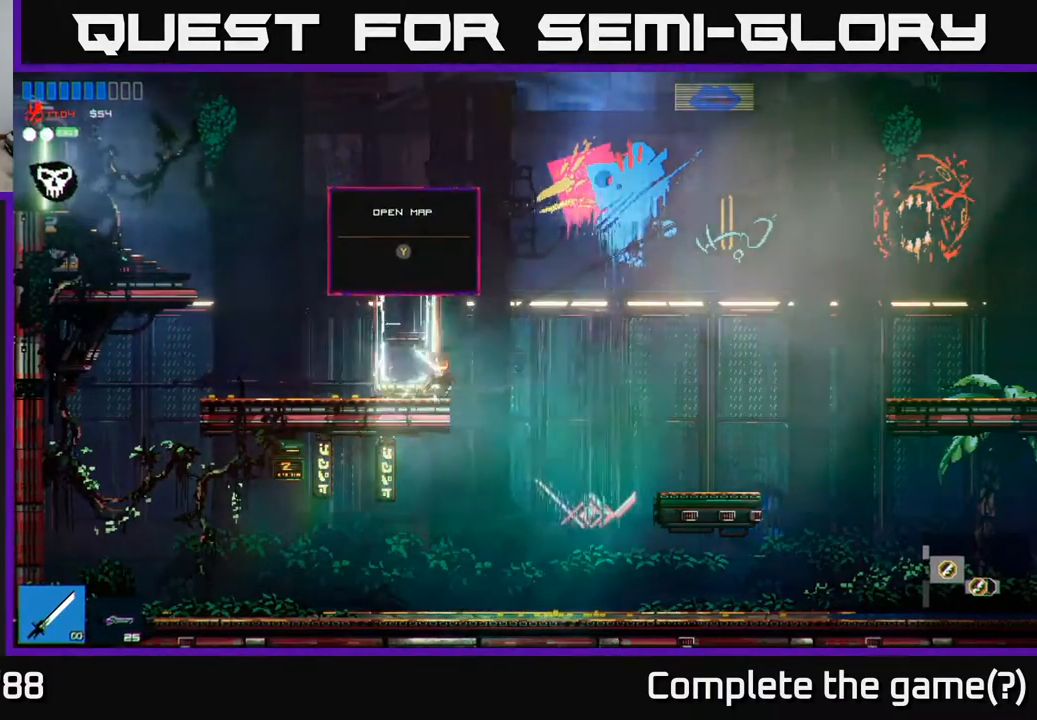
{"buttons": [], "left_stick": "center", "right_stick": "center", "events": [[100, "Y", "up"]]}
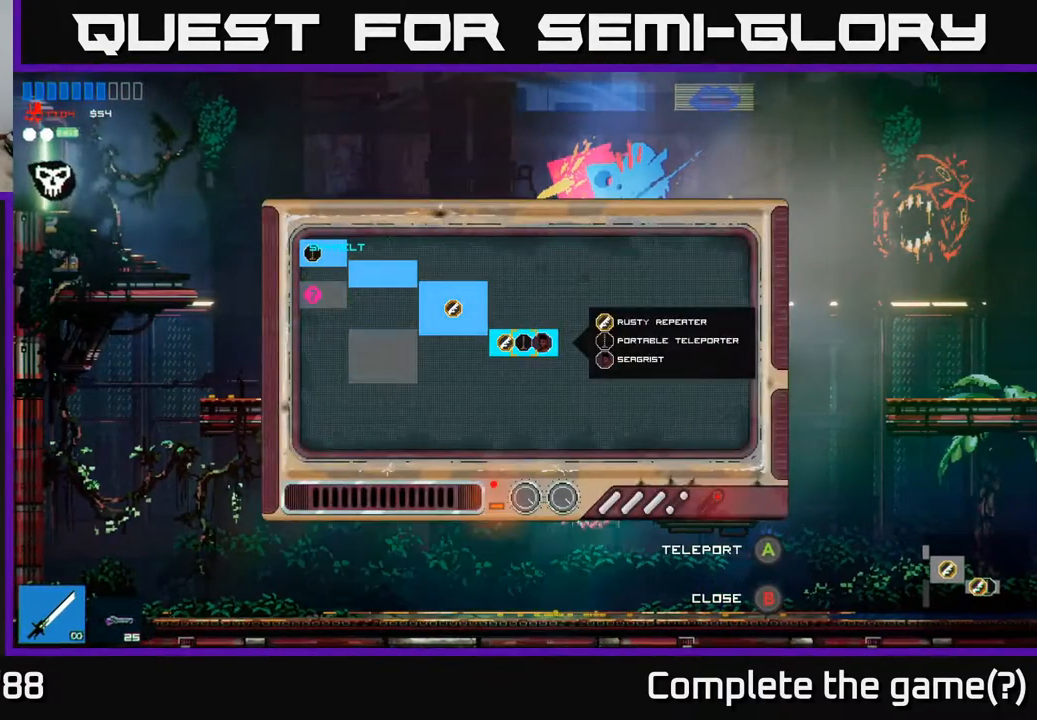
{"buttons": [], "left_stick": "center", "right_stick": "center", "events": []}
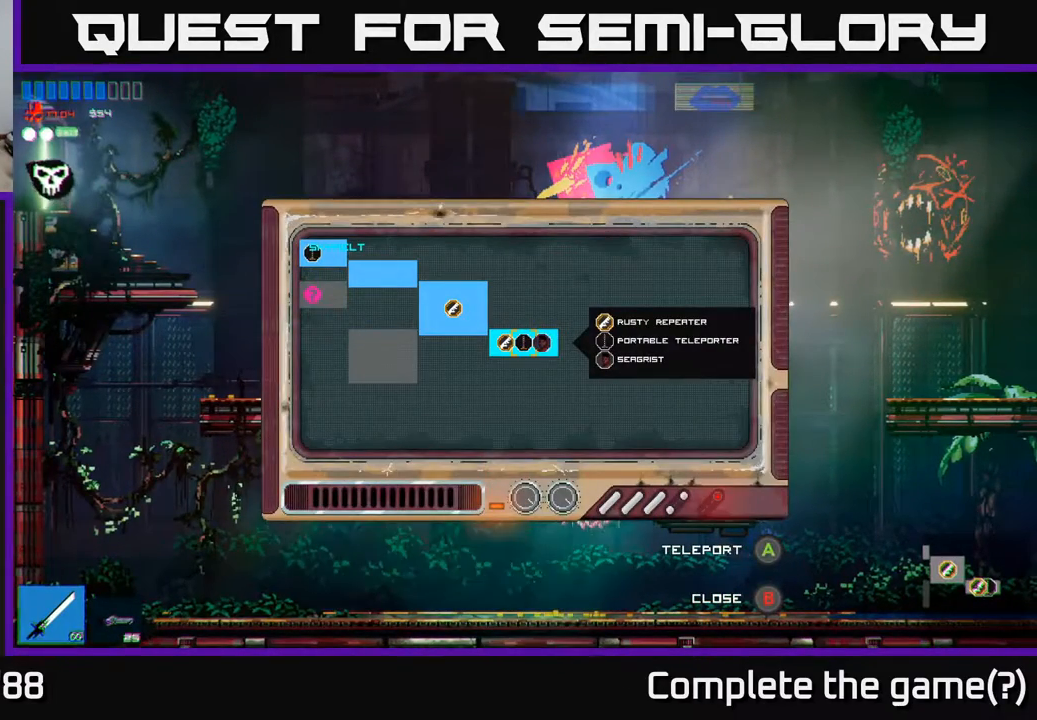
{"buttons": [], "left_stick": "center", "right_stick": "center", "events": []}
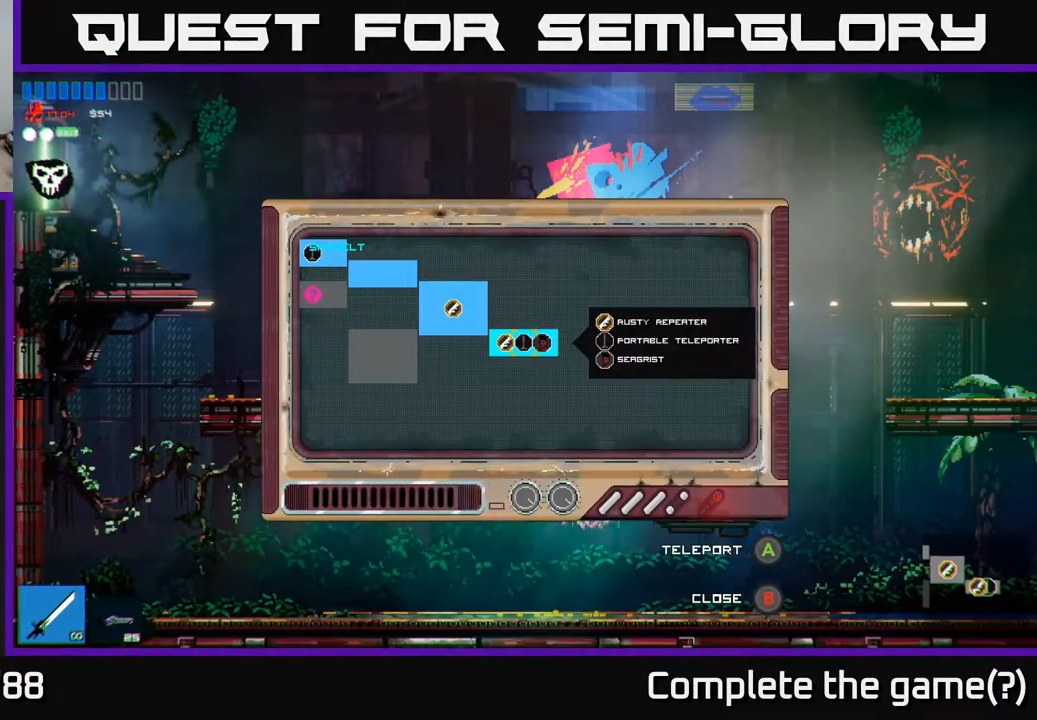
{"buttons": [], "left_stick": "center", "right_stick": "center", "events": []}
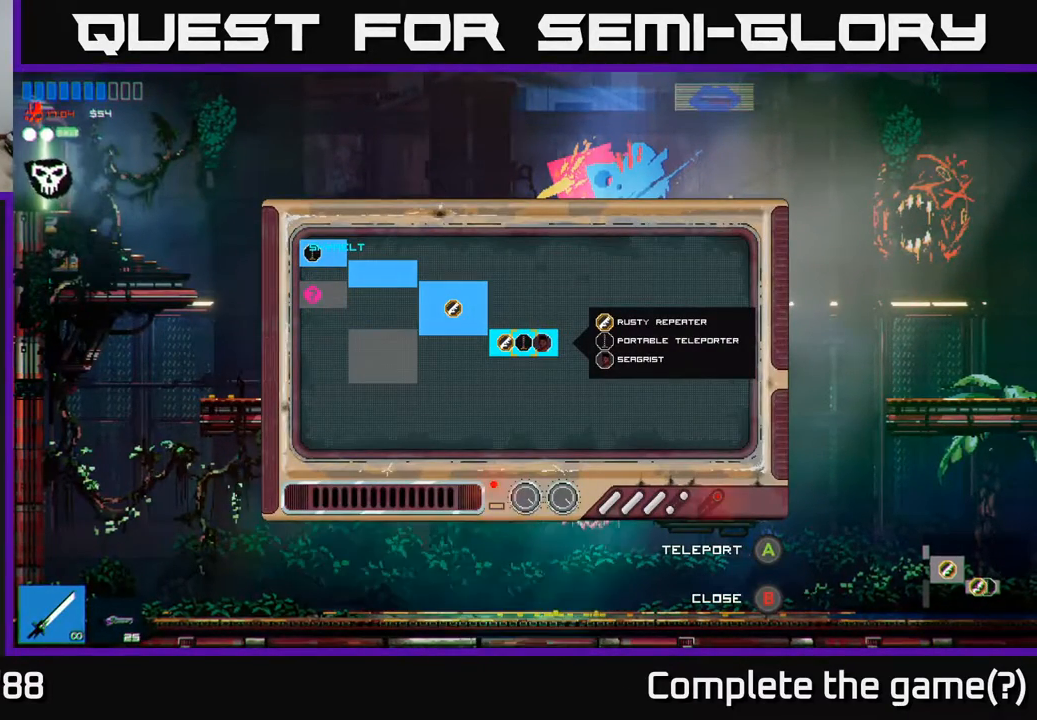
{"buttons": [], "left_stick": "center", "right_stick": "center", "events": []}
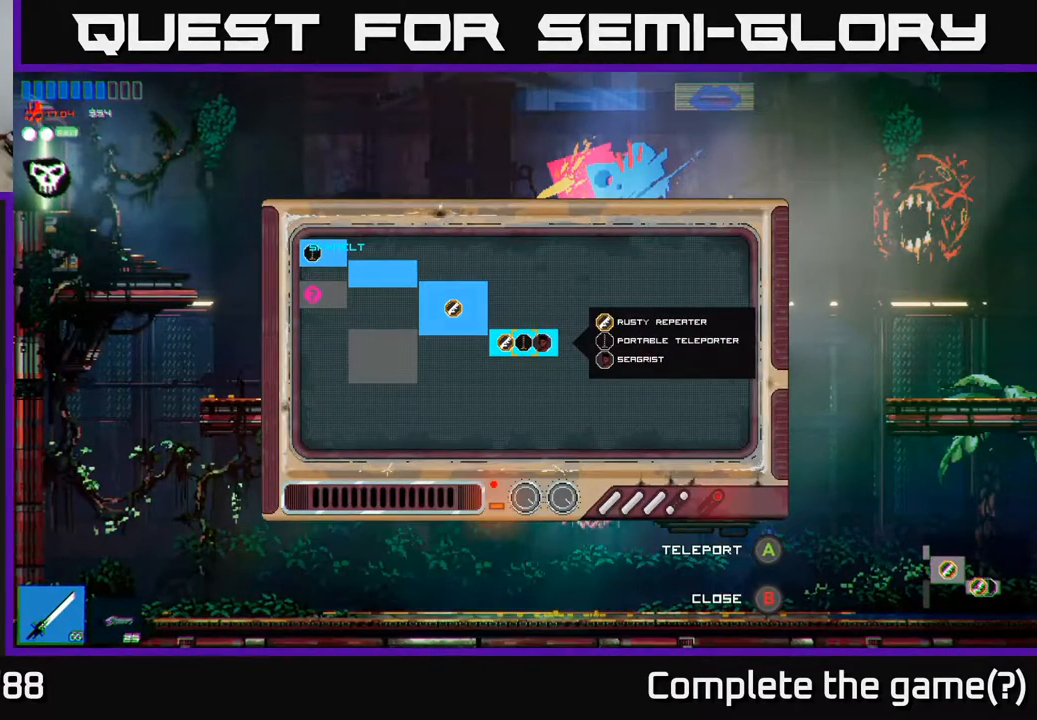
{"buttons": [], "left_stick": "left", "right_stick": "center", "events": [[433, "left_stick", "left"]]}
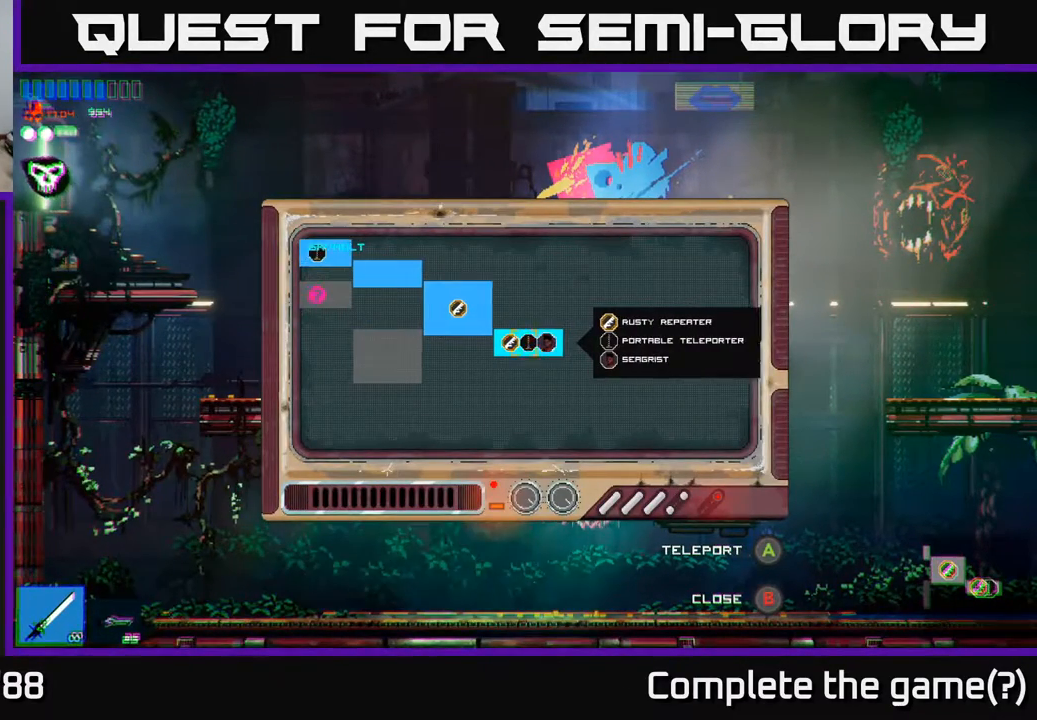
{"buttons": [], "left_stick": "up-left", "right_stick": "center", "events": [[117, "left_stick", "center"], [183, "left_stick", "up-left"]]}
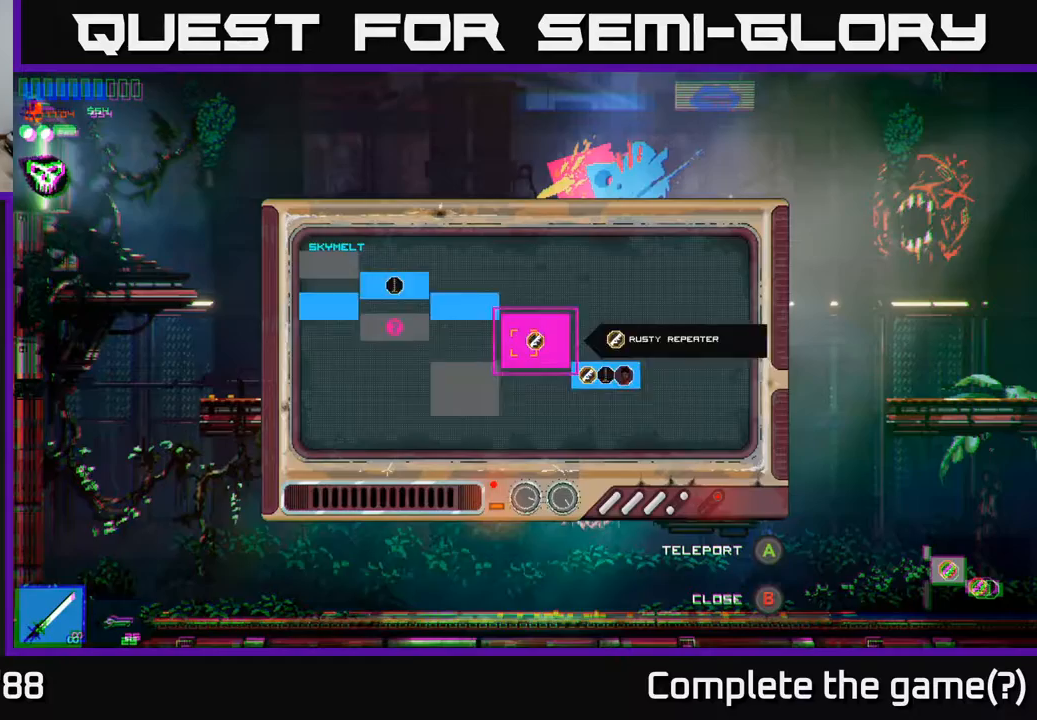
{"buttons": [], "left_stick": "up-left", "right_stick": "center", "events": [[67, "left_stick", "left"], [417, "left_stick", "up-left"]]}
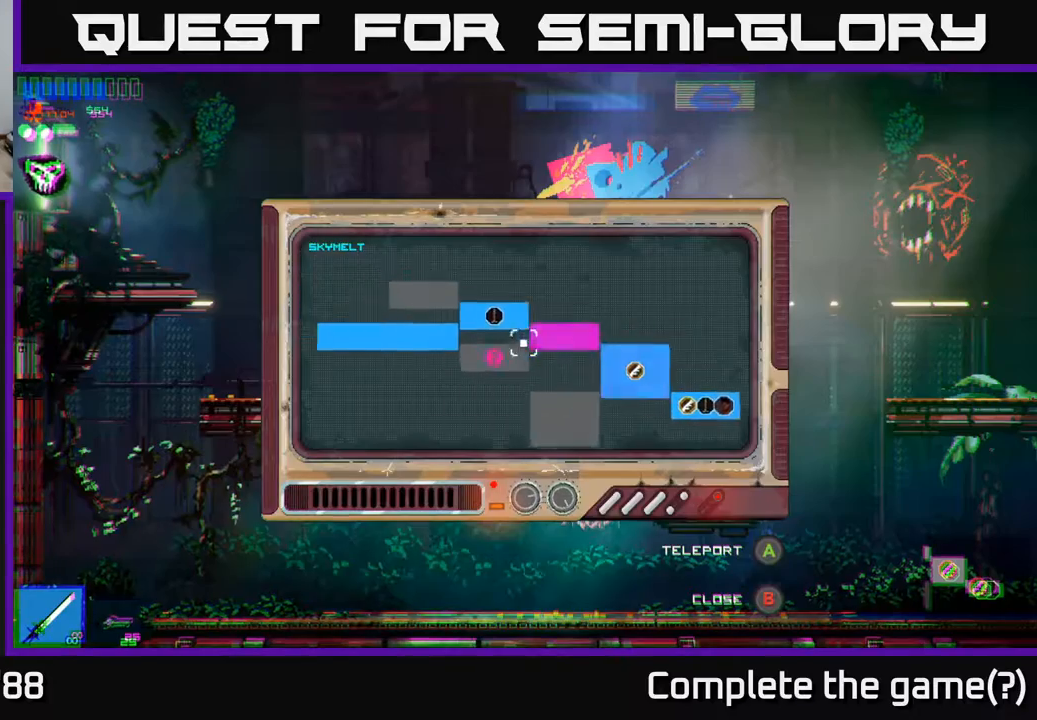
{"buttons": [], "left_stick": "center", "right_stick": "center", "events": [[83, "left_stick", "left"], [200, "left_stick", "center"]]}
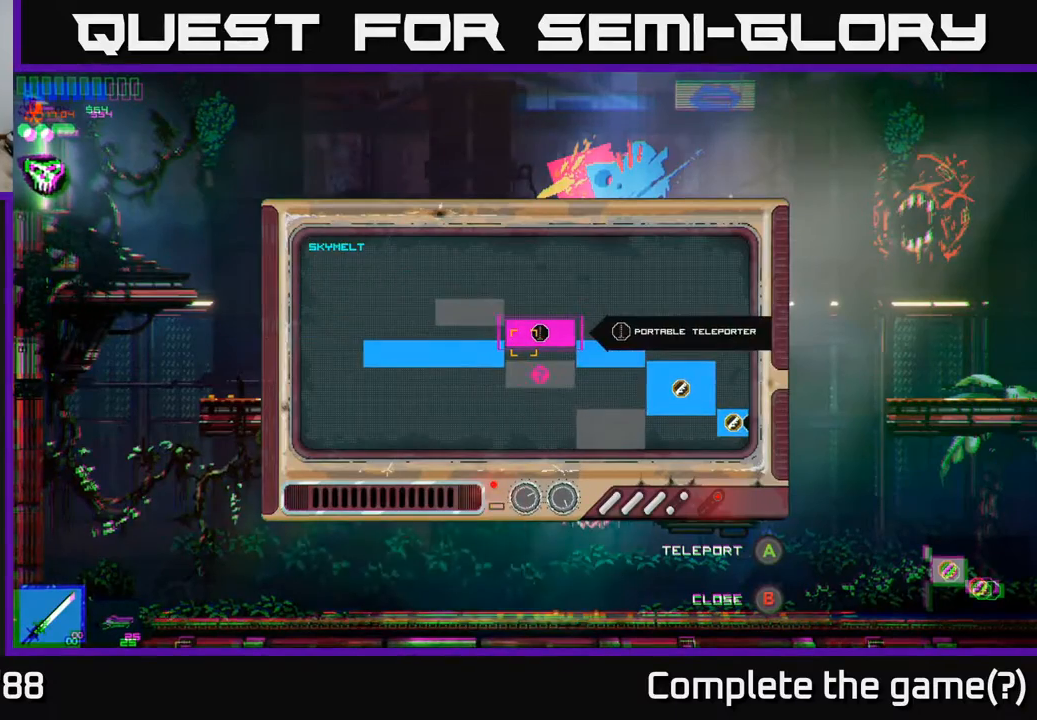
{"buttons": [], "left_stick": "center", "right_stick": "center", "events": [[233, "left_stick", "up-right"], [283, "left_stick", "center"]]}
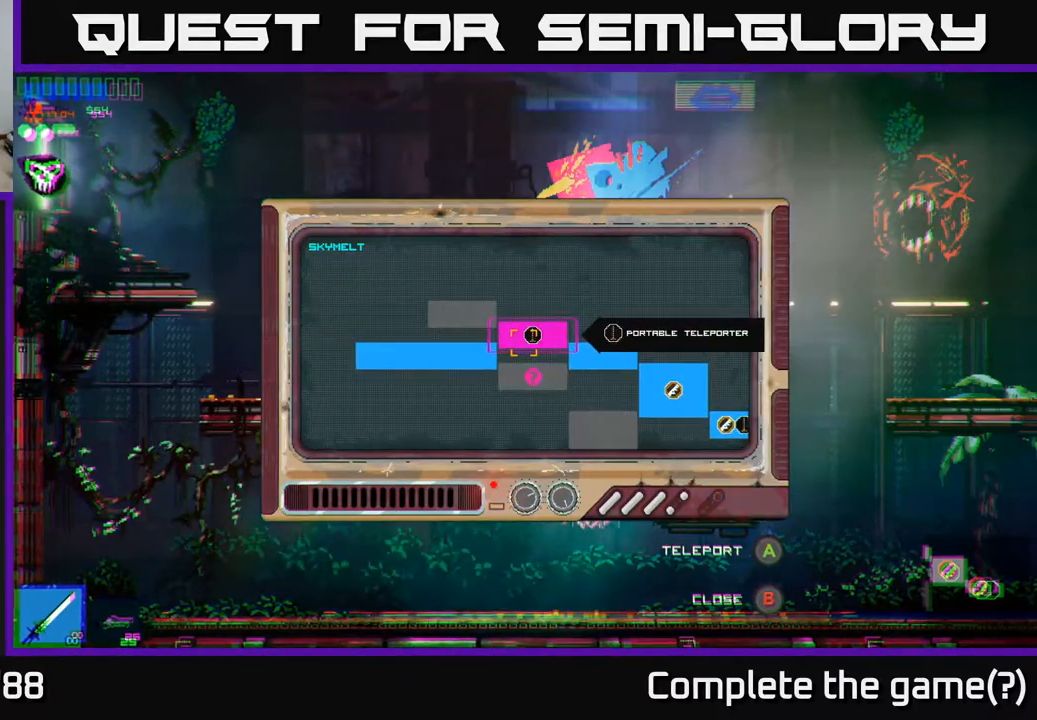
{"buttons": [], "left_stick": "center", "right_stick": "center", "events": [[183, "A", "down"], [250, "A", "up"]]}
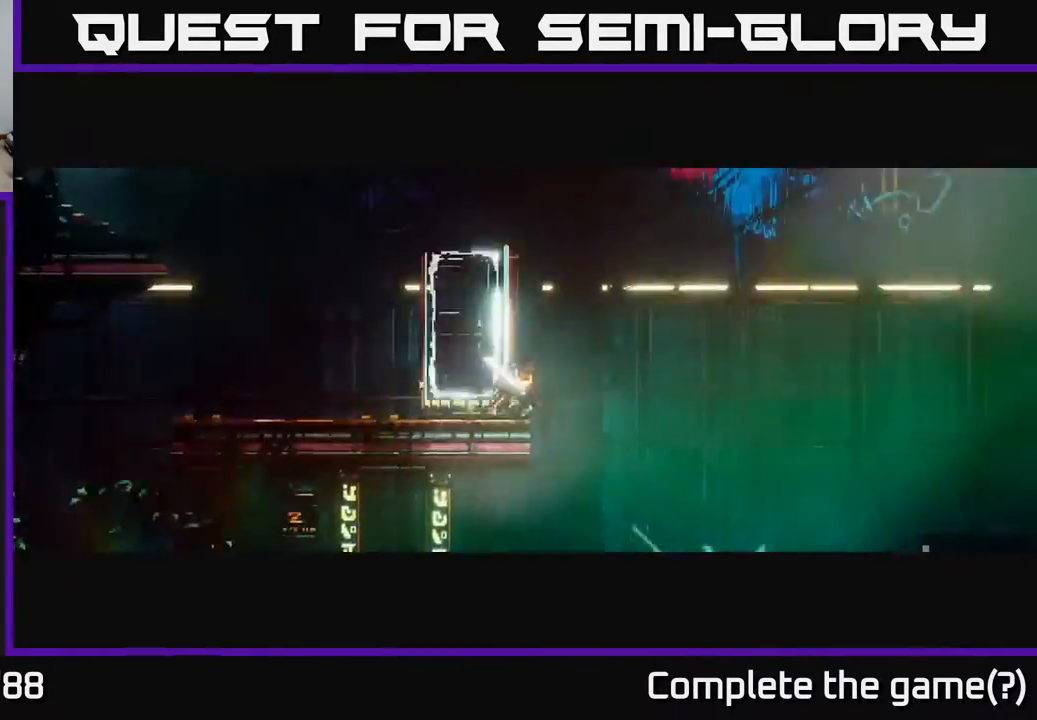
{"buttons": [], "left_stick": "center", "right_stick": "center", "events": []}
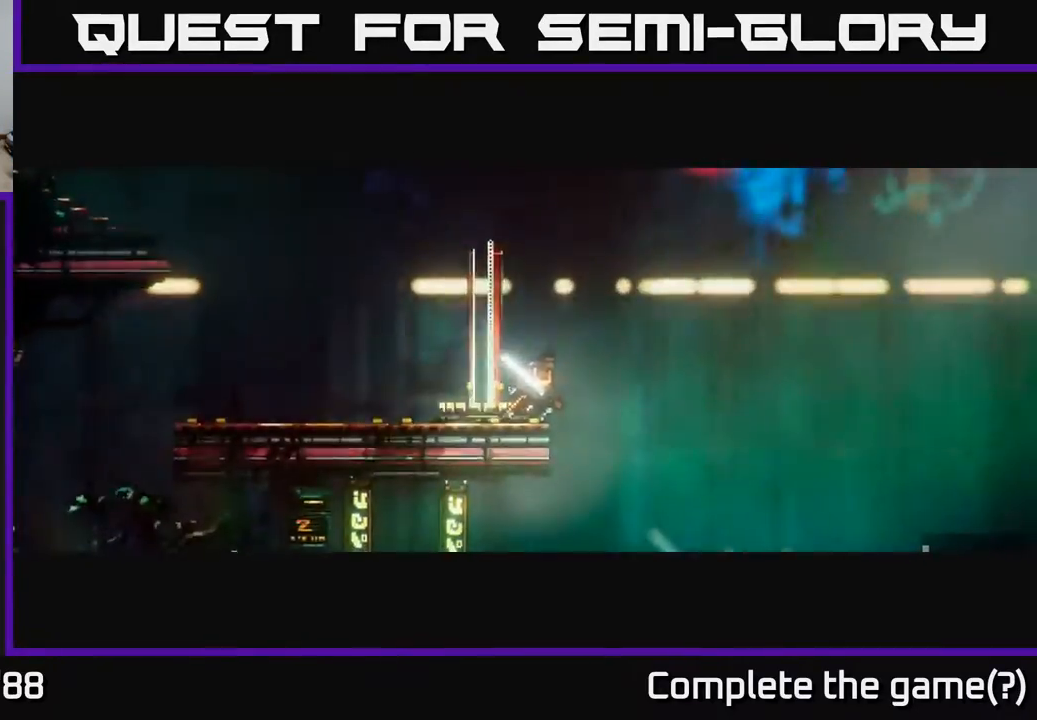
{"buttons": [], "left_stick": "left", "right_stick": "center", "events": [[317, "left_stick", "left"]]}
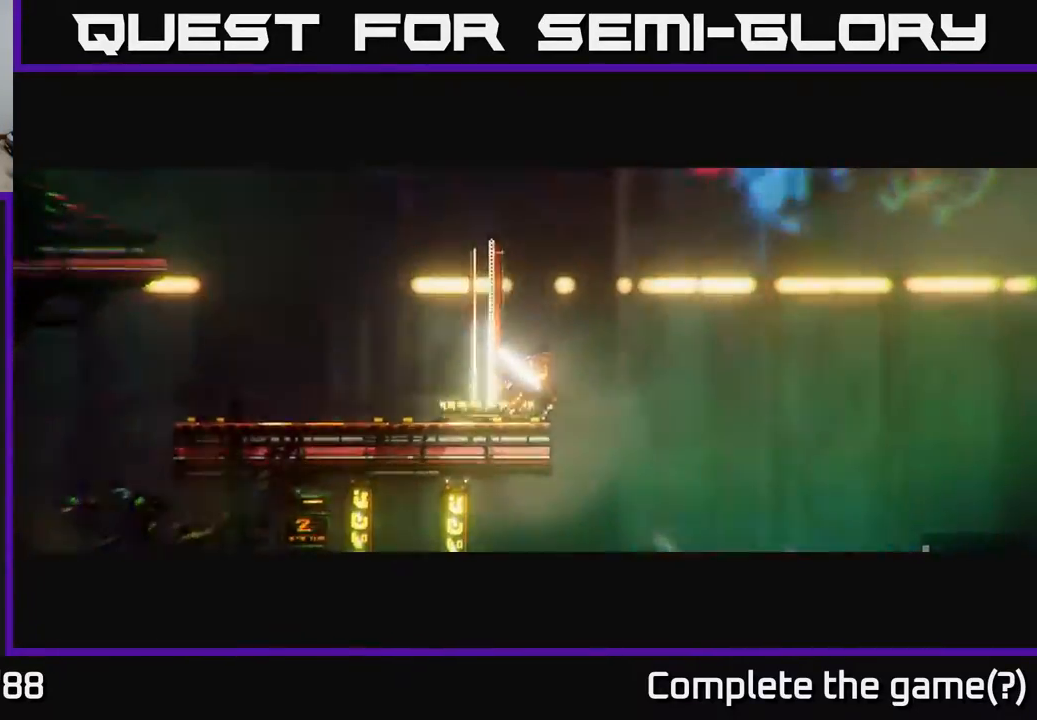
{"buttons": [], "left_stick": "center", "right_stick": "center", "events": [[267, "left_stick", "up-left"], [433, "left_stick", "center"]]}
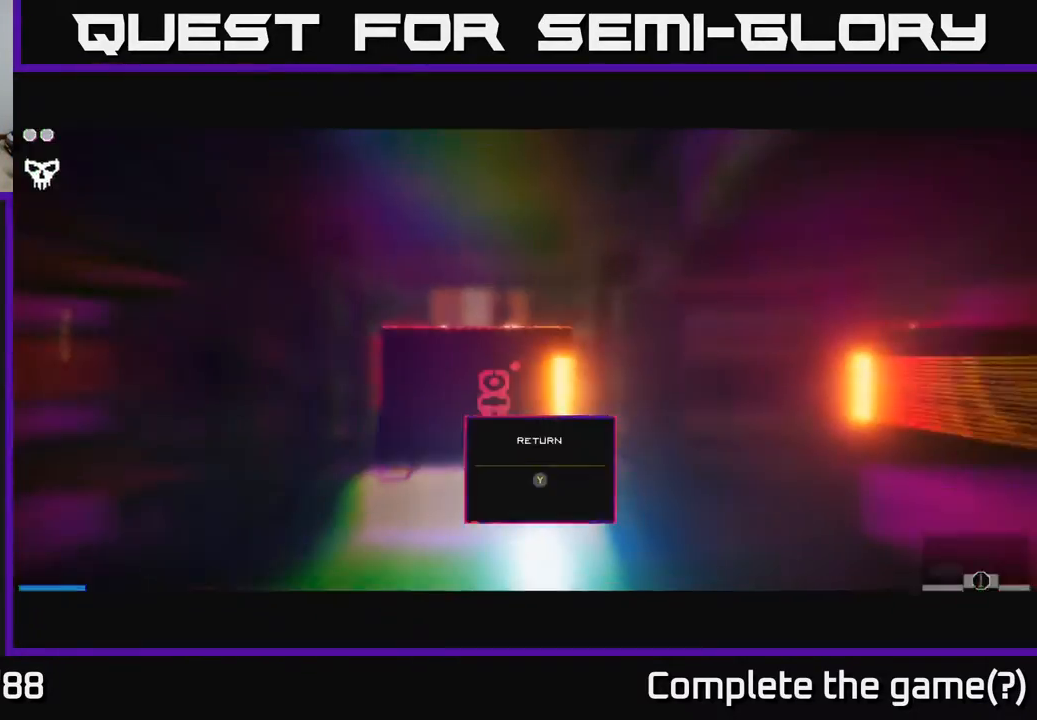
{"buttons": ["R2"], "left_stick": "left", "right_stick": "center", "events": [[67, "left_stick", "left"], [483, "R2", "down"]]}
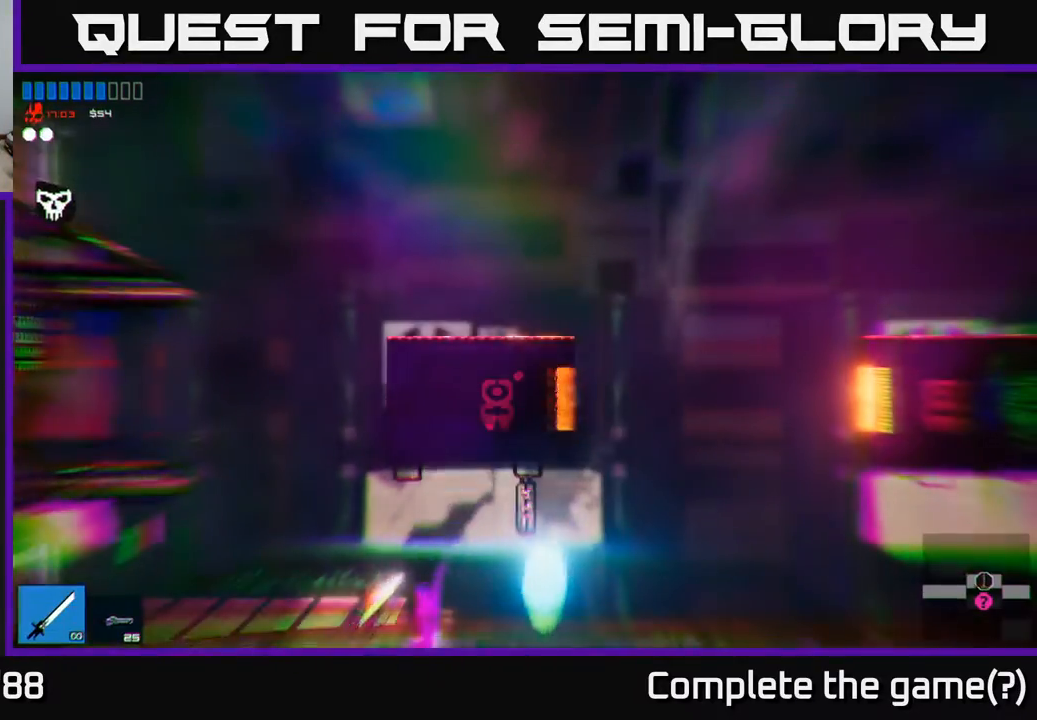
{"buttons": ["A"], "left_stick": "up-left", "right_stick": "center", "events": [[50, "R2", "up"], [450, "A", "down"], [483, "left_stick", "up-left"]]}
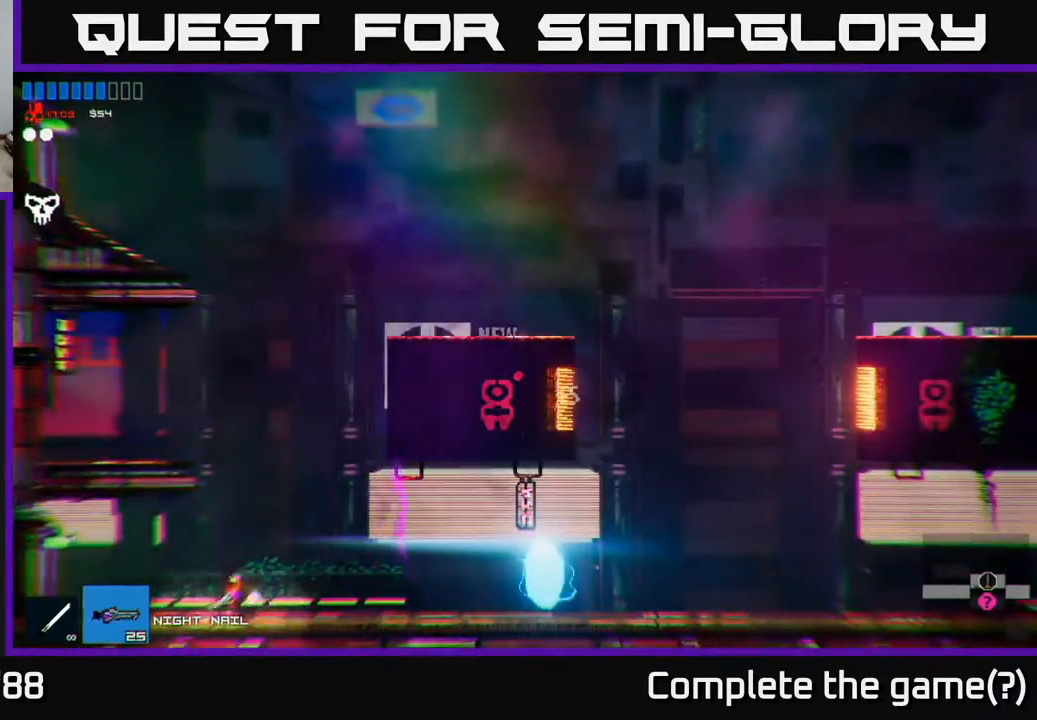
{"buttons": [], "left_stick": "up", "right_stick": "center", "events": [[150, "left_stick", "up-right"], [400, "A", "up"], [500, "left_stick", "up"]]}
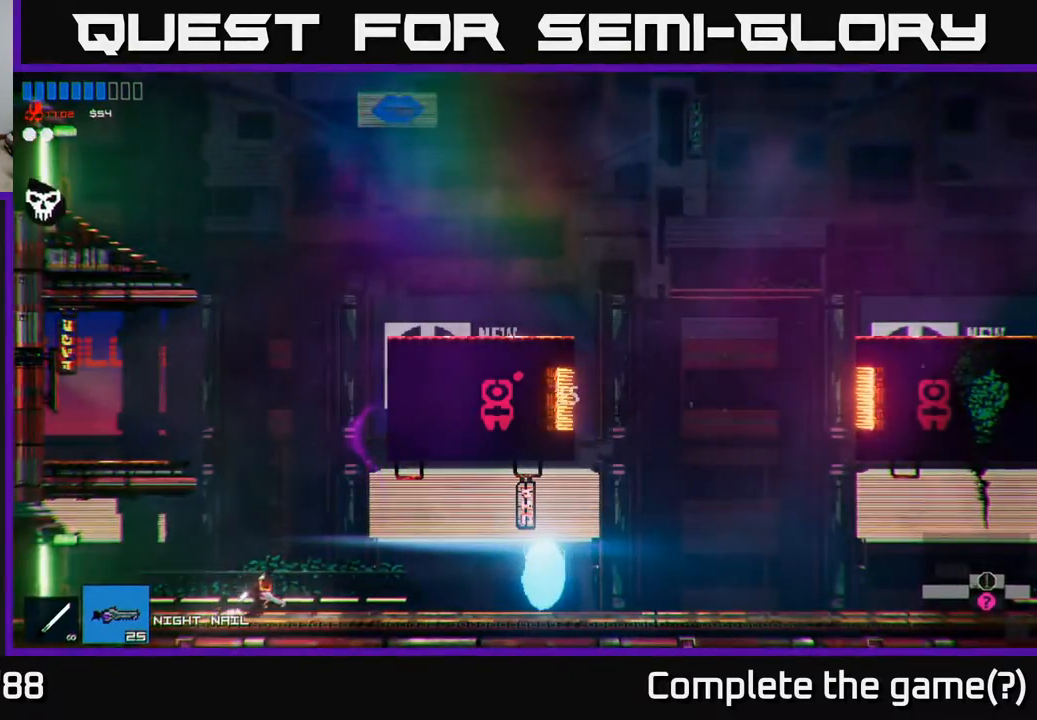
{"buttons": ["A"], "left_stick": "up", "right_stick": "center", "events": [[17, "left_stick", "up-left"], [50, "A", "down"], [167, "left_stick", "center"], [367, "A", "up"], [400, "left_stick", "up"], [433, "A", "down"]]}
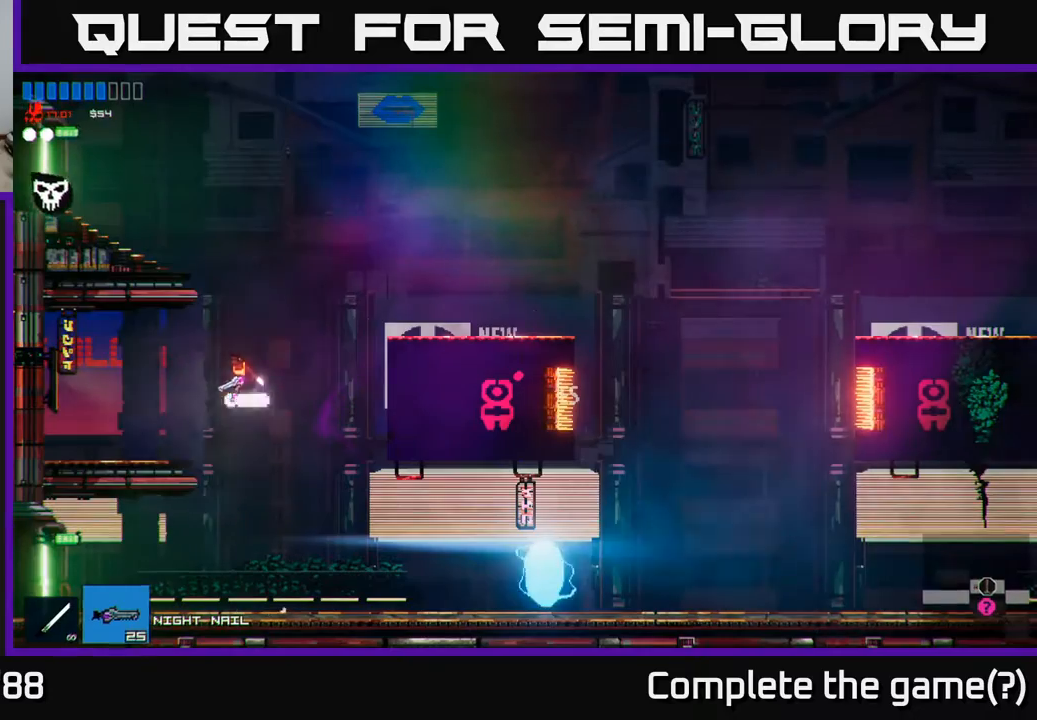
{"buttons": [], "left_stick": "left", "right_stick": "center", "events": [[83, "A", "up"], [183, "left_stick", "left"]]}
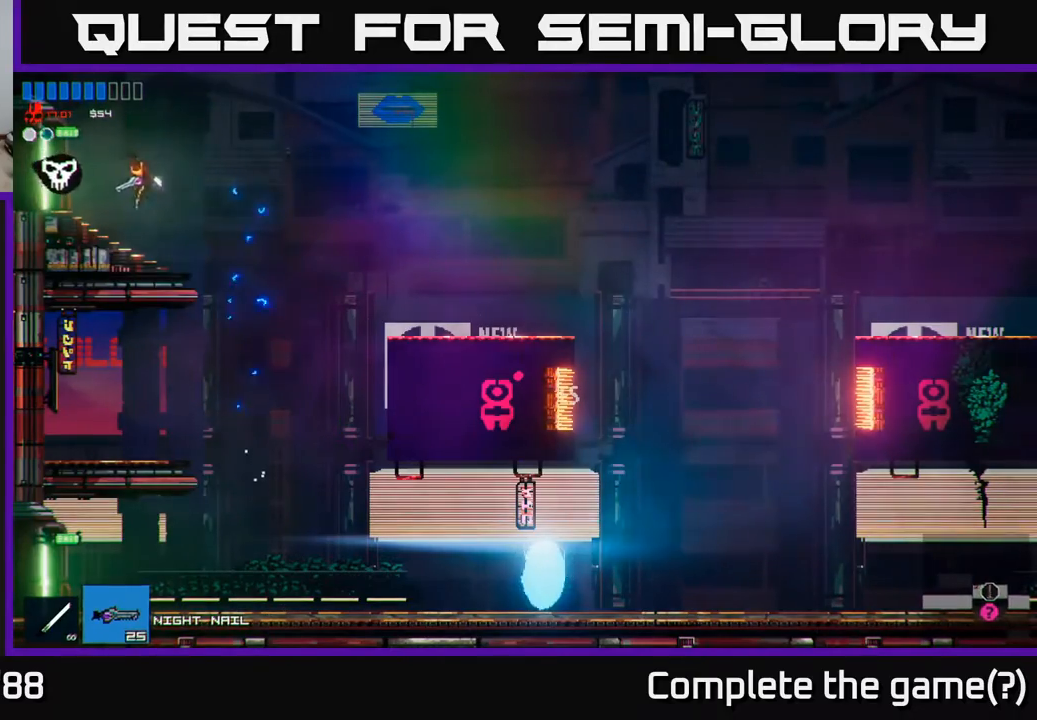
{"buttons": [], "left_stick": "left", "right_stick": "center", "events": []}
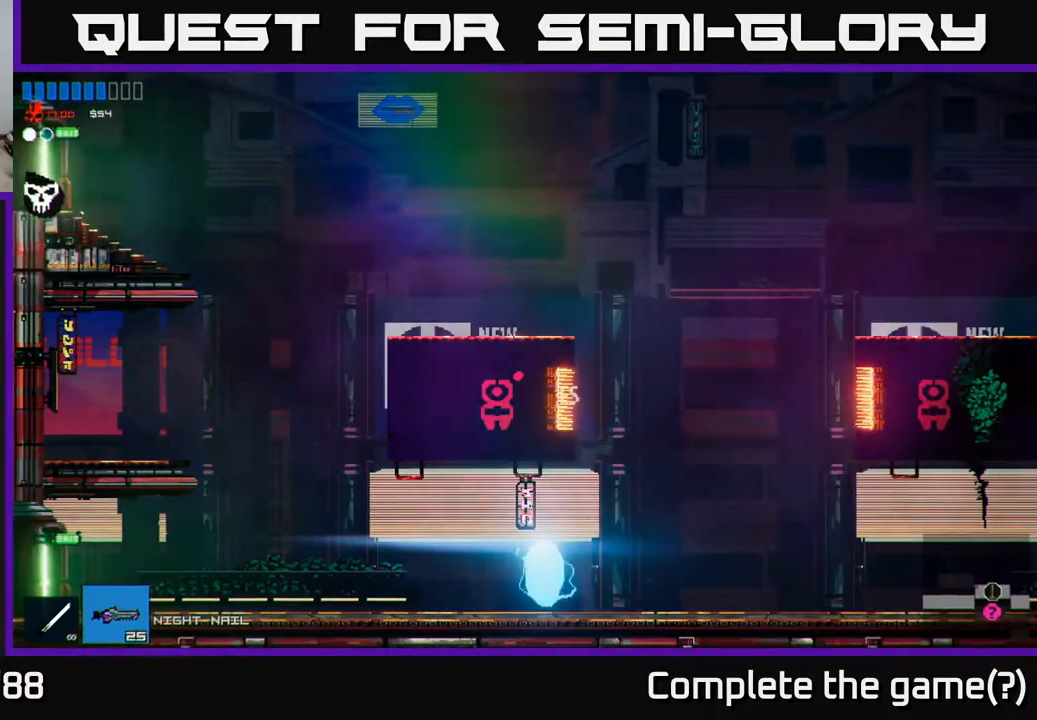
{"buttons": [], "left_stick": "left", "right_stick": "center", "events": []}